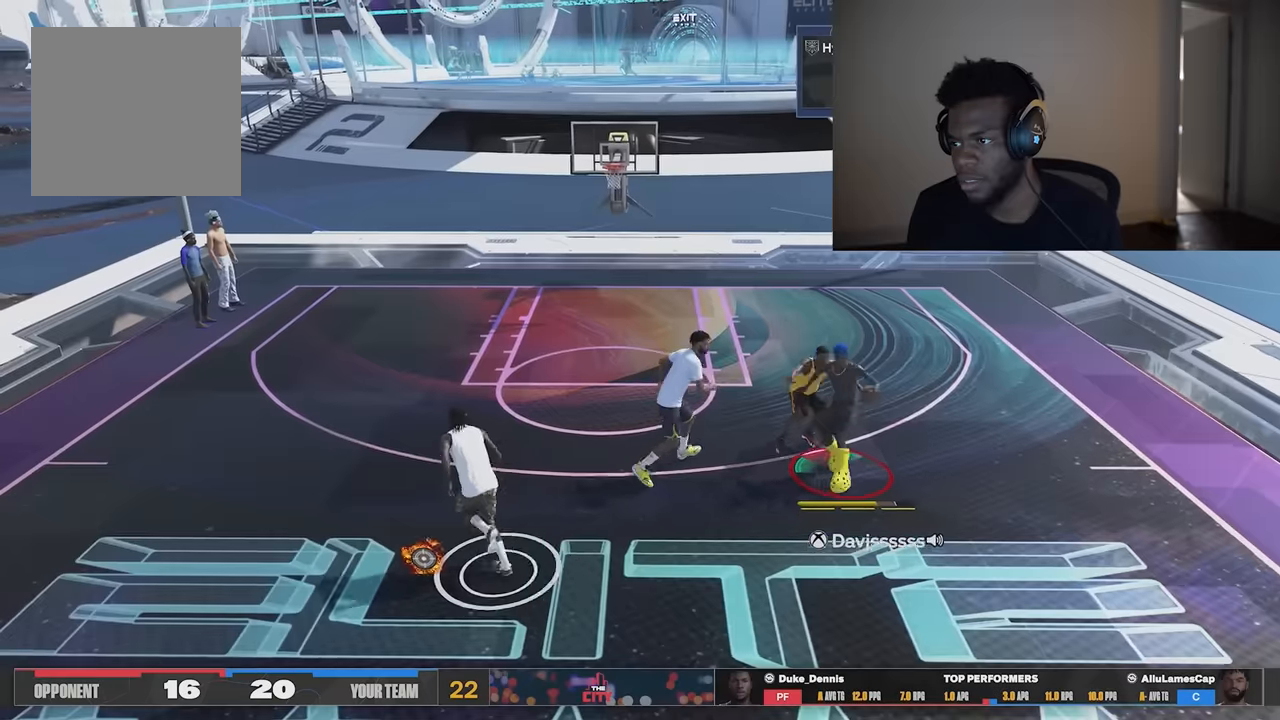
Gameplay with a controller (Xbox layout); each line is a JSON object with the inputs held at the frame after it. "events" lists button and stick changes between this image and that frame as [ms after this image, input, new state], when the widget could be followed in between. Not read: Z.
{"buttons": ["R2"], "left_stick": "up-left", "right_stick": "center", "events": [[351, "R2", "down"], [384, "left_stick", "up-left"]]}
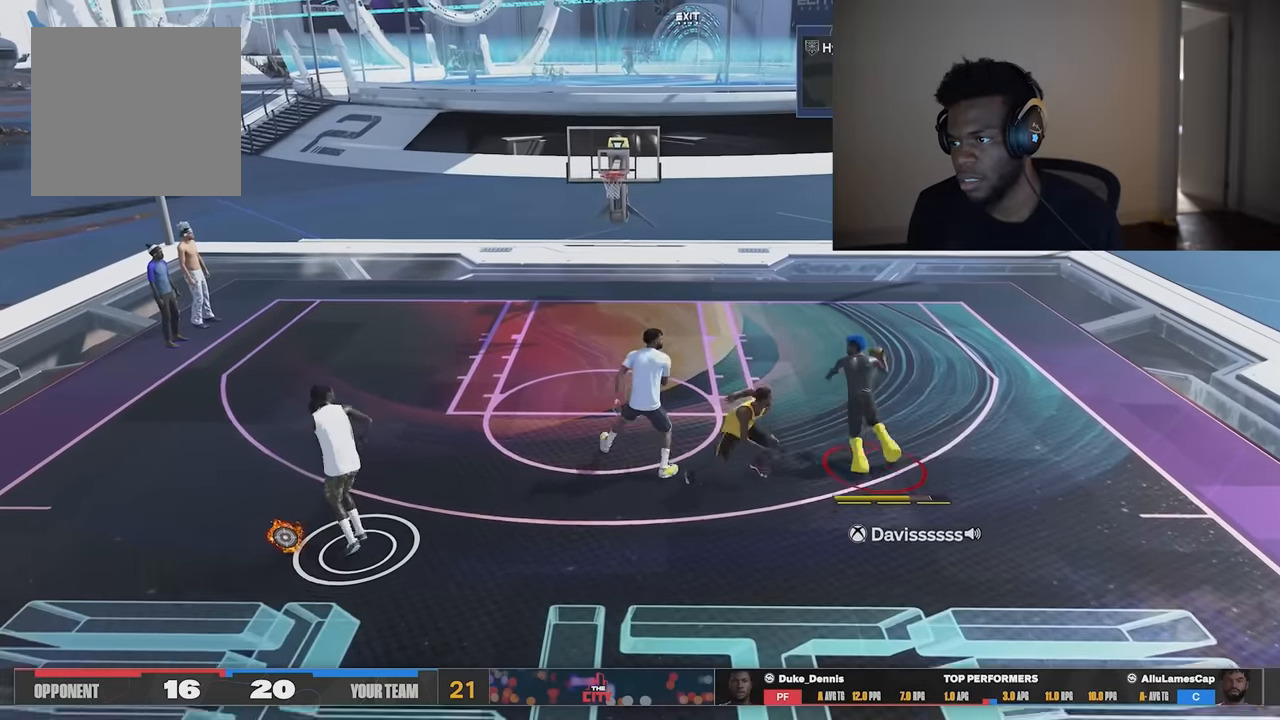
{"buttons": ["X"], "left_stick": "left", "right_stick": "center"}
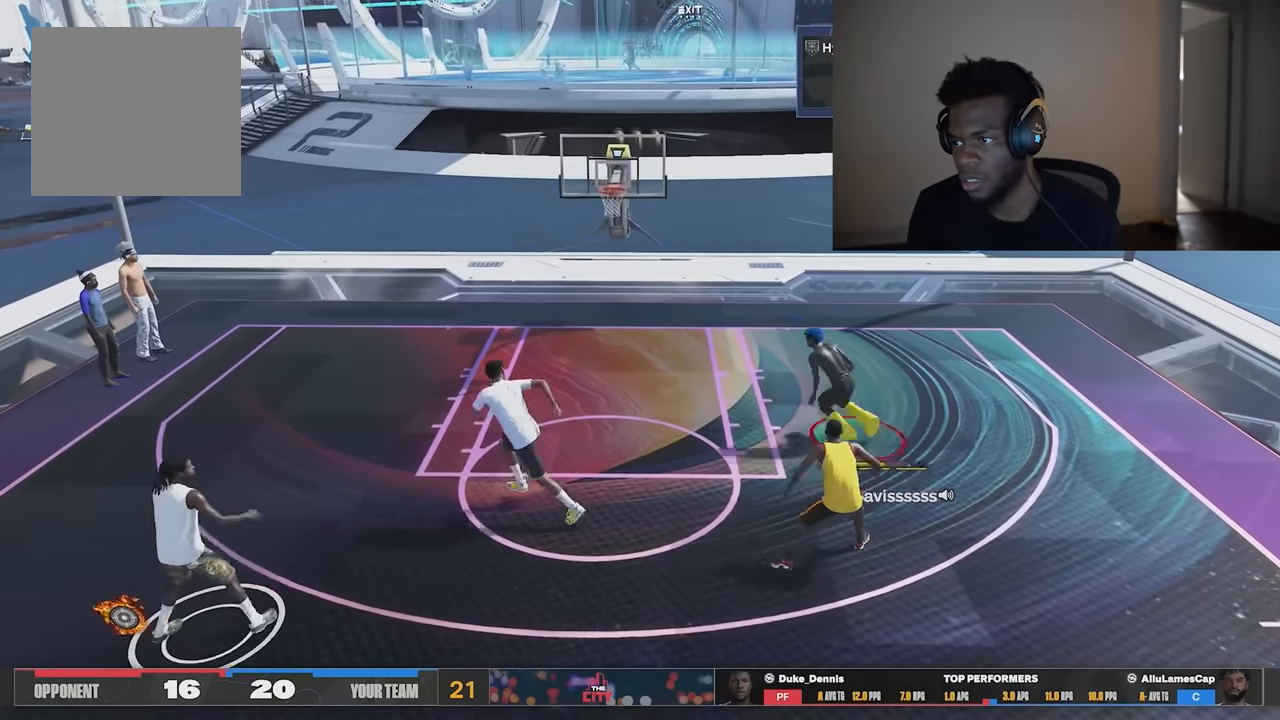
{"buttons": ["X", "R2"], "left_stick": "left", "right_stick": "center"}
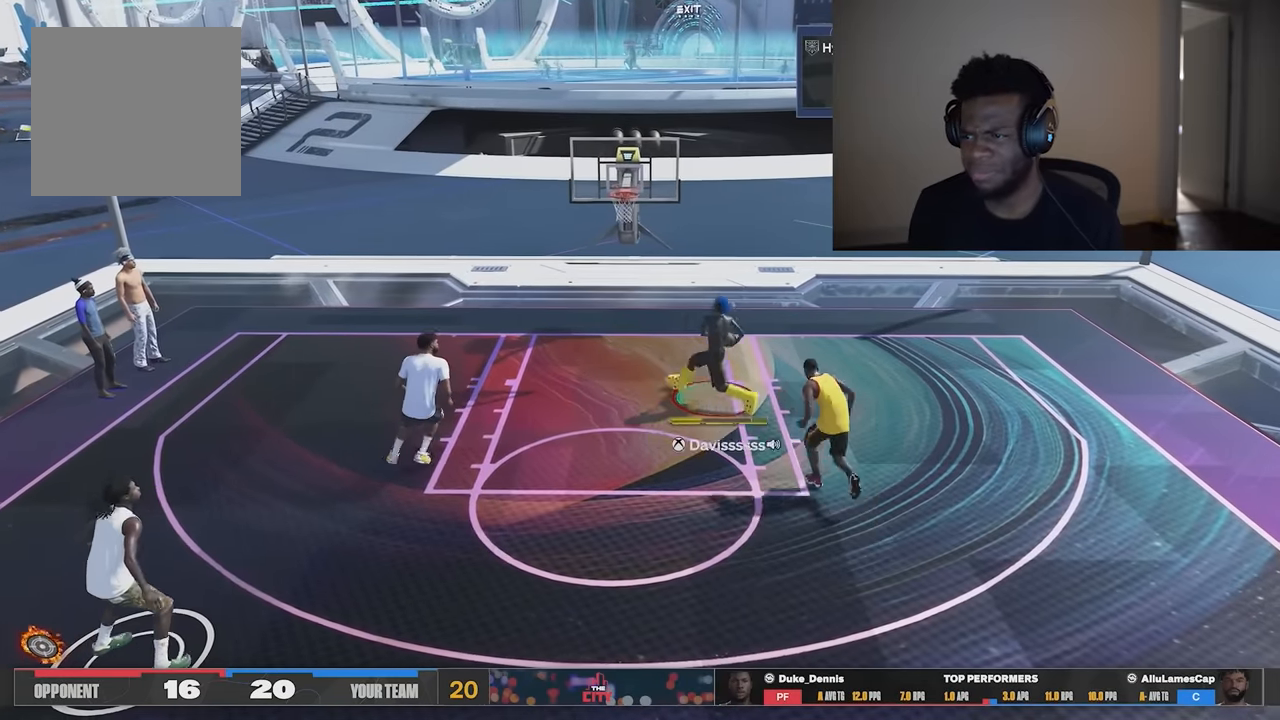
{"buttons": [], "left_stick": "center", "right_stick": "center", "events": [[83, "left_stick", "center"], [116, "R2", "up"], [116, "X", "up"]]}
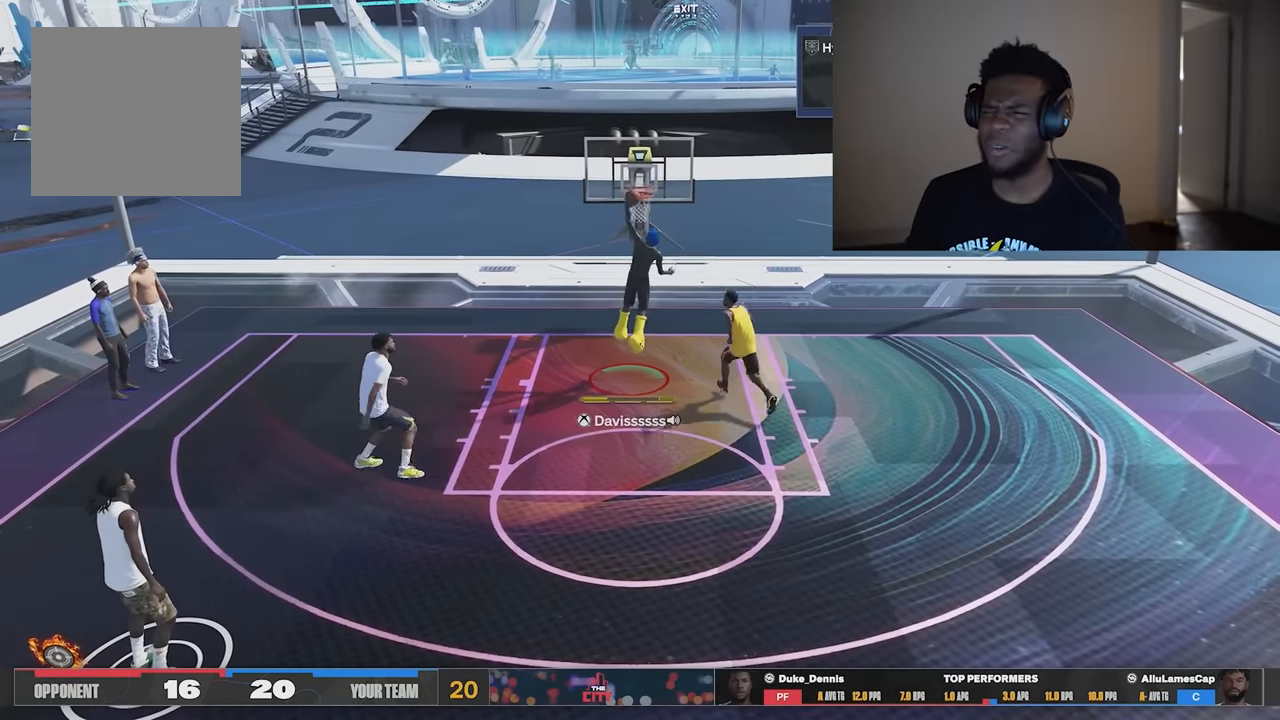
{"buttons": [], "left_stick": "center", "right_stick": "center", "events": []}
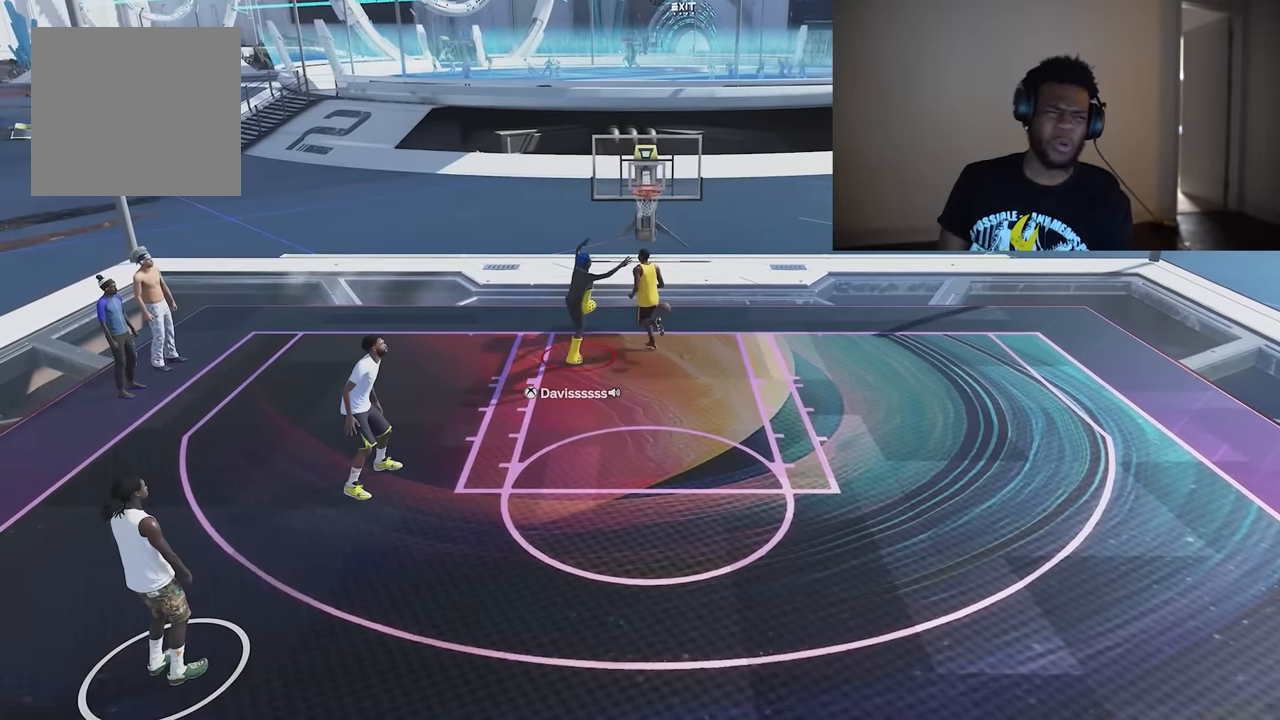
{"buttons": [], "left_stick": "center", "right_stick": "center", "events": []}
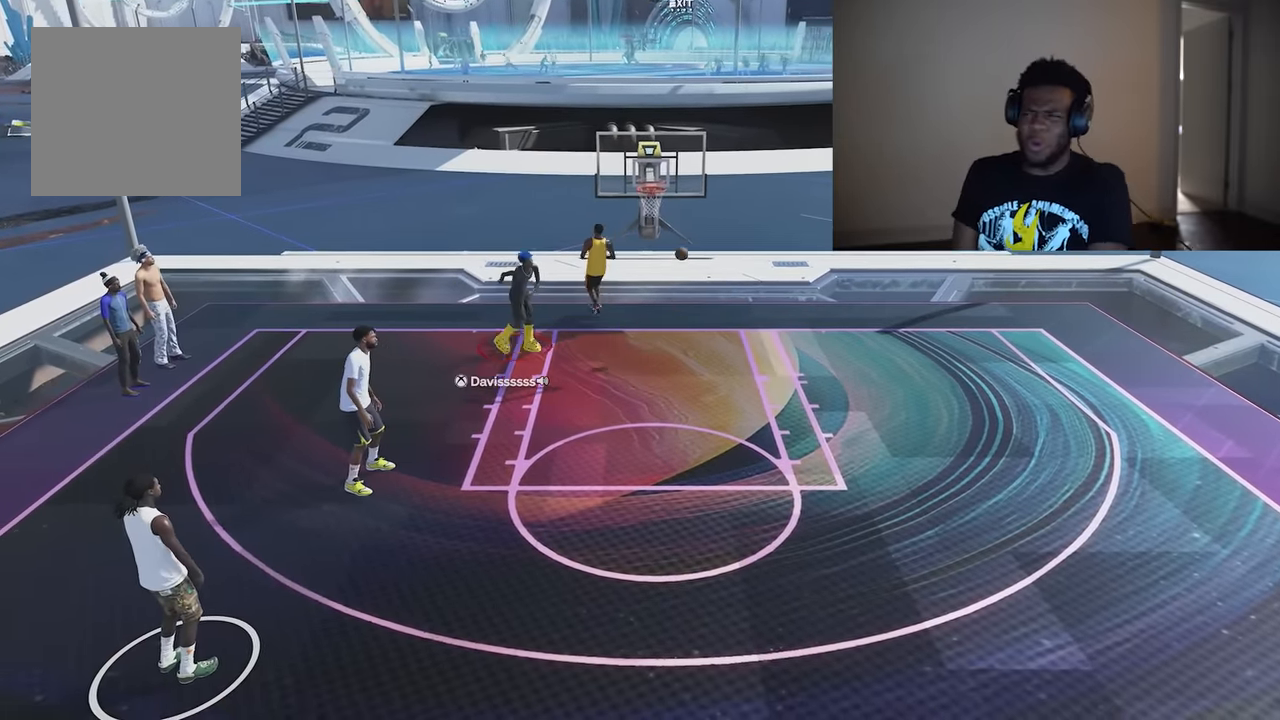
{"buttons": [], "left_stick": "center", "right_stick": "center", "events": []}